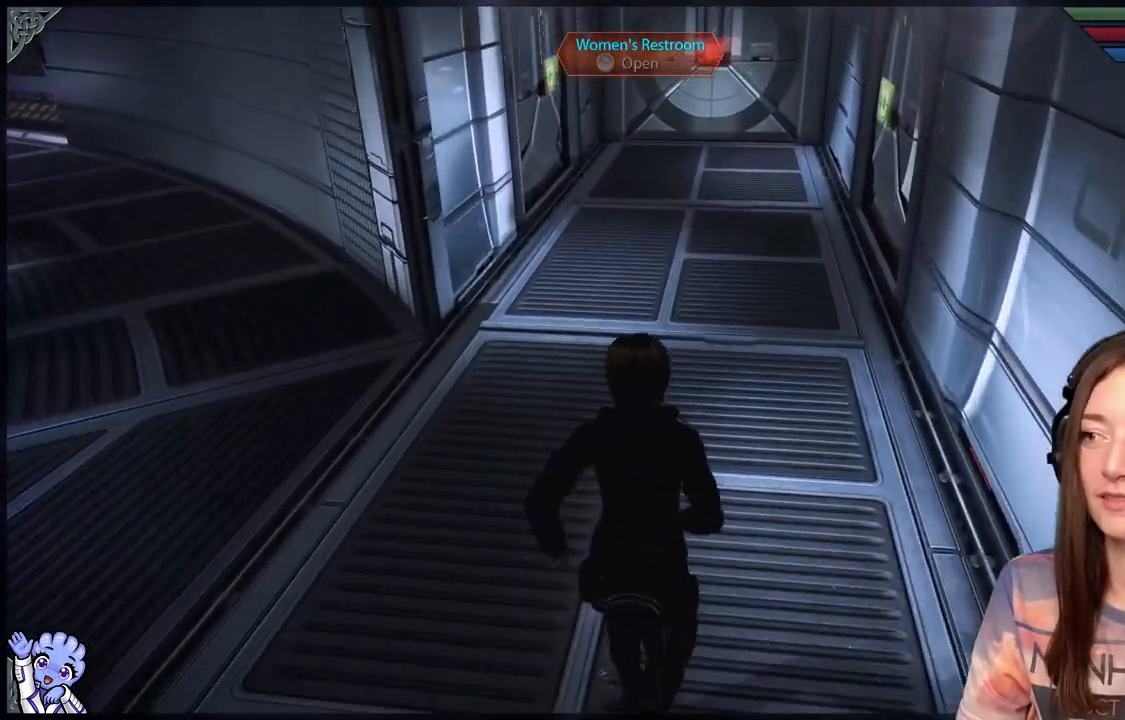
Gameplay with a controller (Xbox layout); each line is a JSON object with the inputs held at the frame after it. "events" lists button and stick changes between this image and that frame as [ms after this image, input, new state], when the widget could be followed in between. Not read: R2.
{"buttons": [], "left_stick": "up", "right_stick": "right", "events": [[33, "A", "up"], [367, "right_stick", "right"]]}
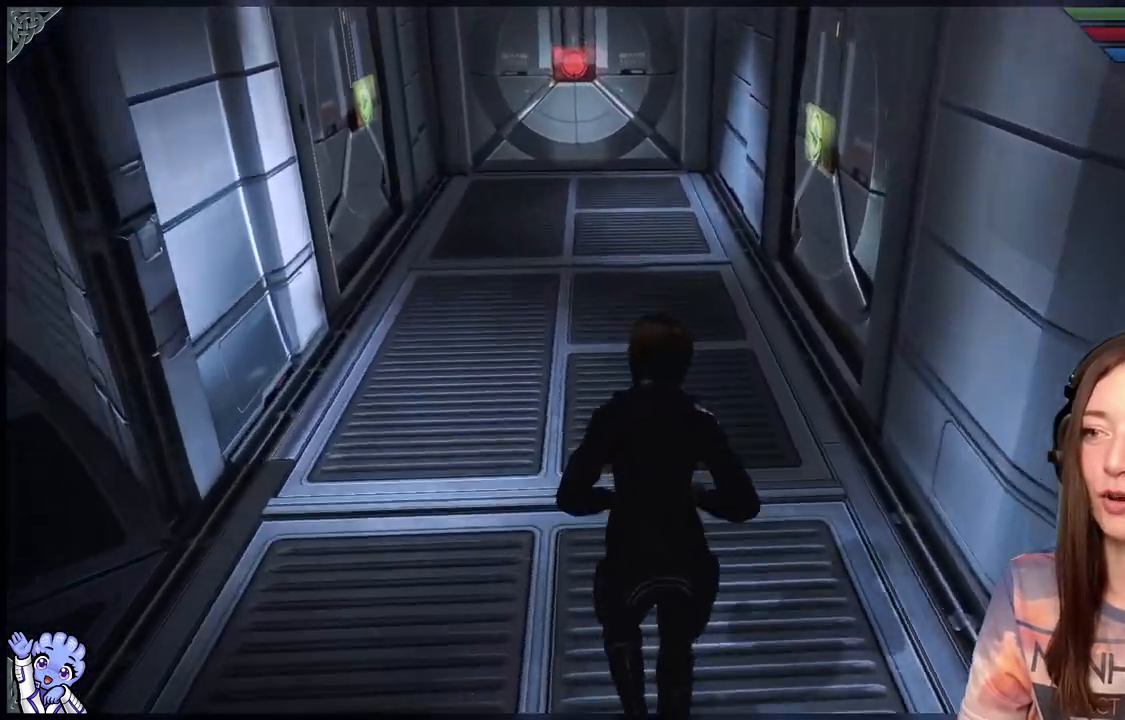
{"buttons": [], "left_stick": "up", "right_stick": "right", "events": [[133, "right_stick", "center"], [400, "right_stick", "right"]]}
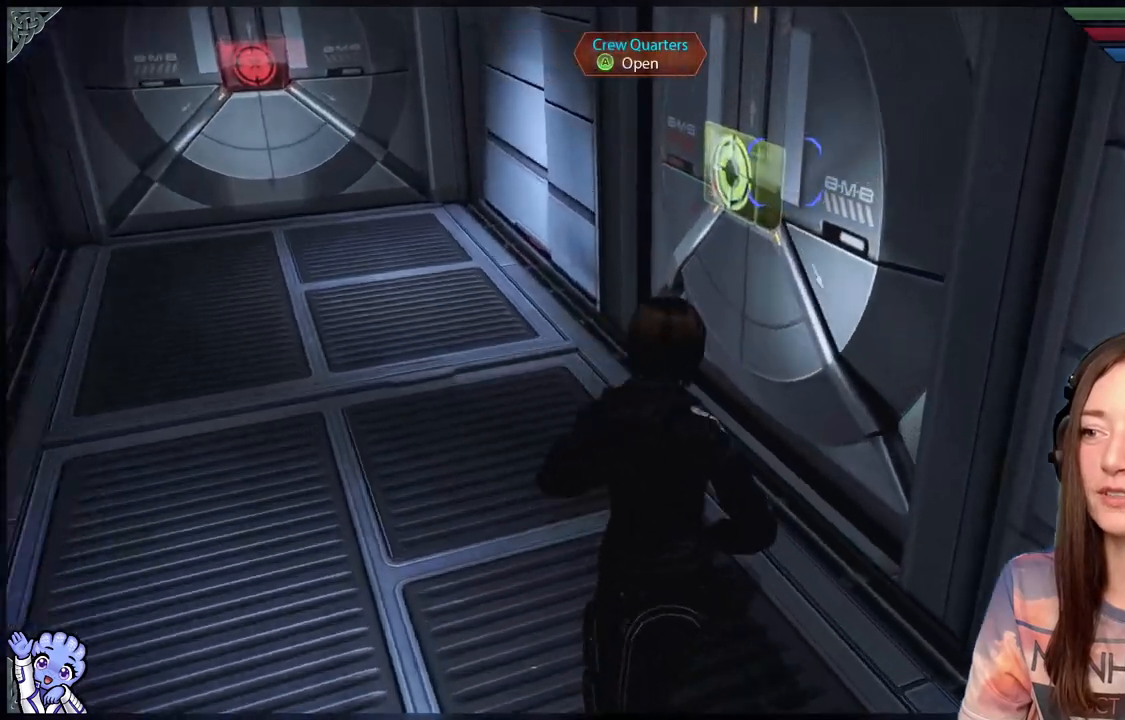
{"buttons": [], "left_stick": "center", "right_stick": "right", "events": [[150, "right_stick", "center"], [233, "A", "down"], [367, "A", "up"], [367, "left_stick", "center"], [500, "right_stick", "right"]]}
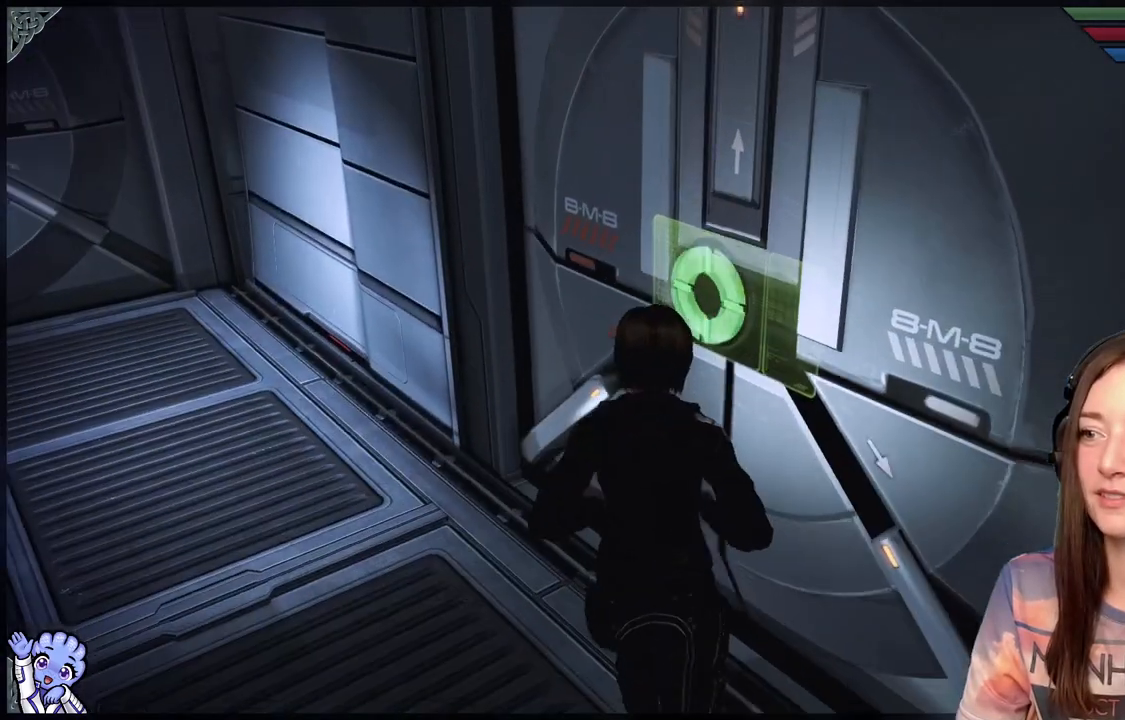
{"buttons": [], "left_stick": "center", "right_stick": "right", "events": []}
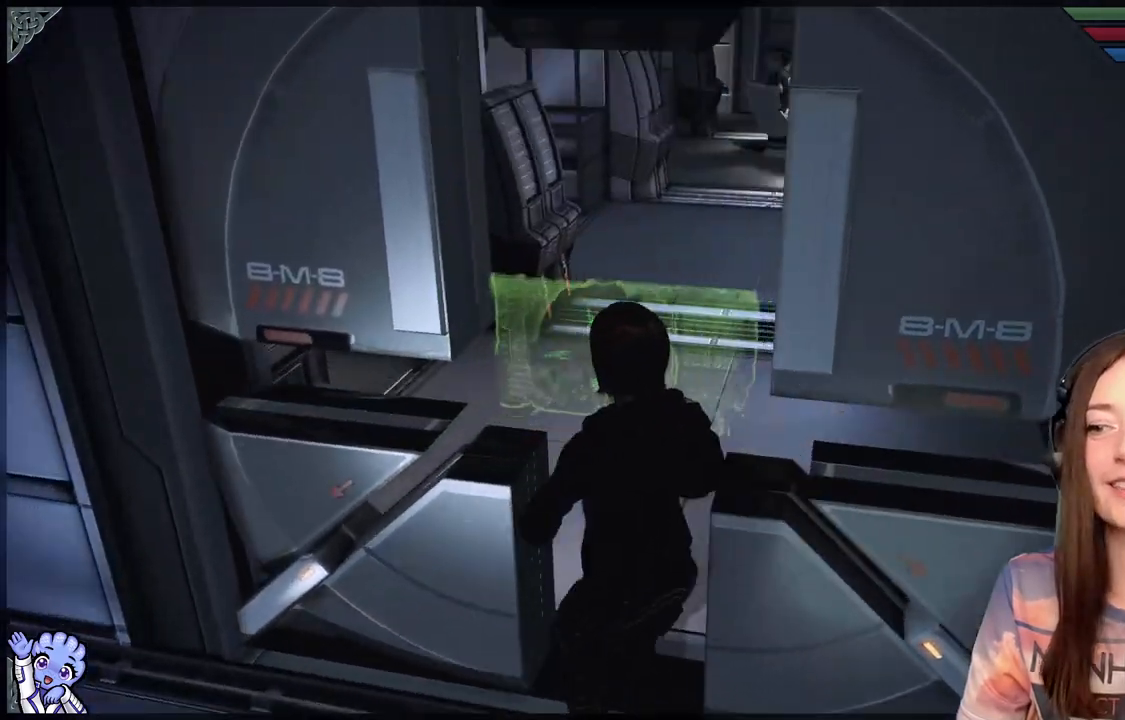
{"buttons": [], "left_stick": "center", "right_stick": "center", "events": [[233, "right_stick", "center"]]}
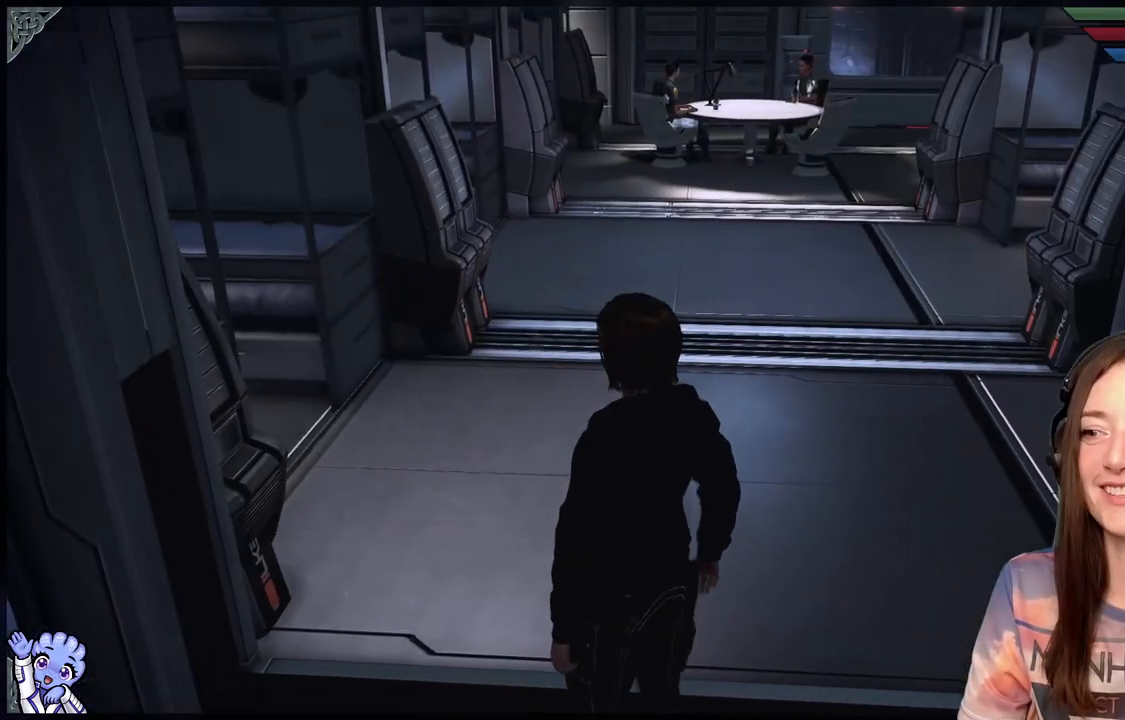
{"buttons": [], "left_stick": "center", "right_stick": "center", "events": [[150, "right_stick", "up-right"], [400, "right_stick", "center"]]}
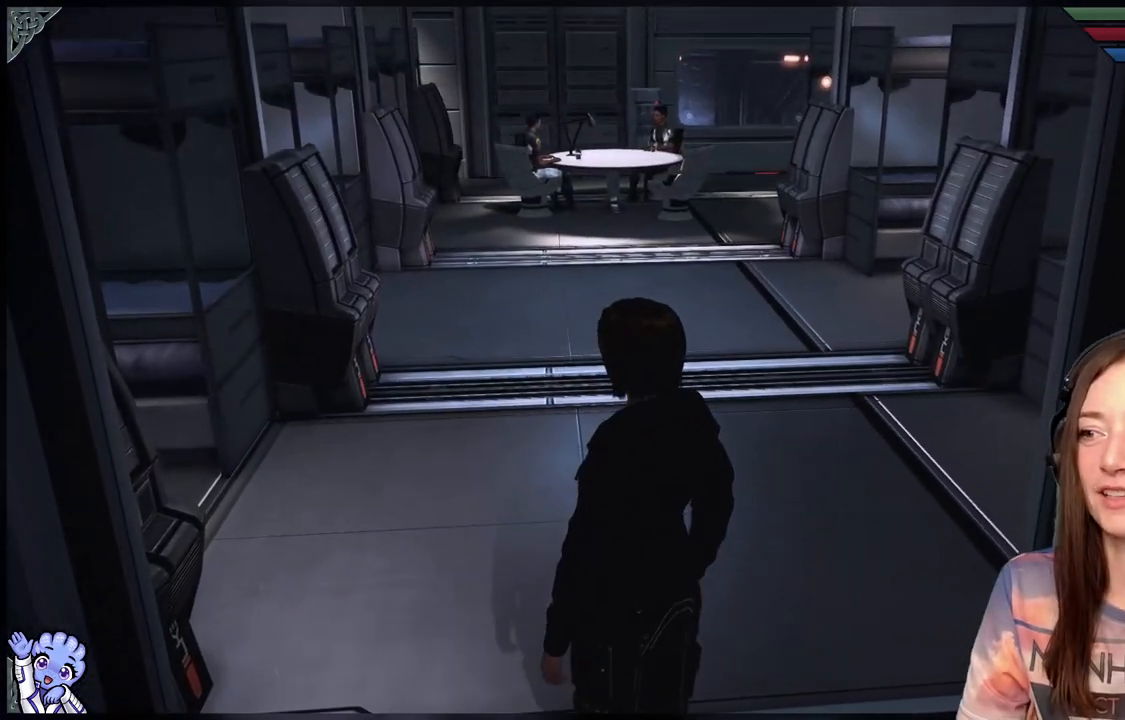
{"buttons": [], "left_stick": "center", "right_stick": "center", "events": []}
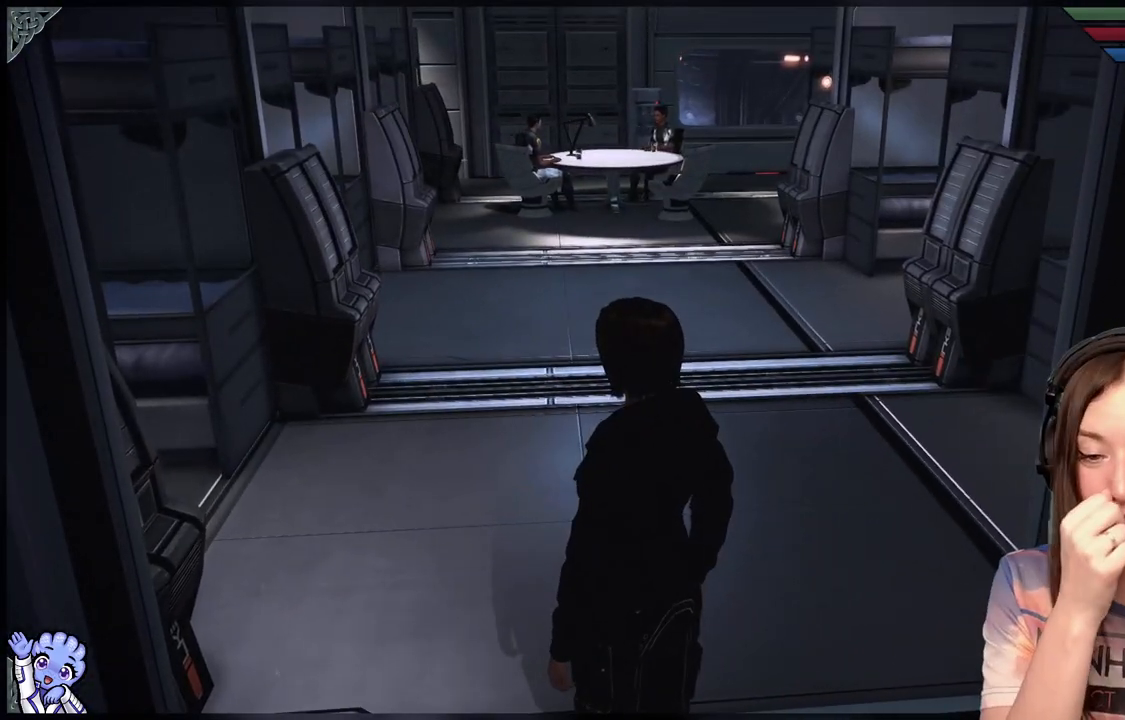
{"buttons": [], "left_stick": "center", "right_stick": "center", "events": []}
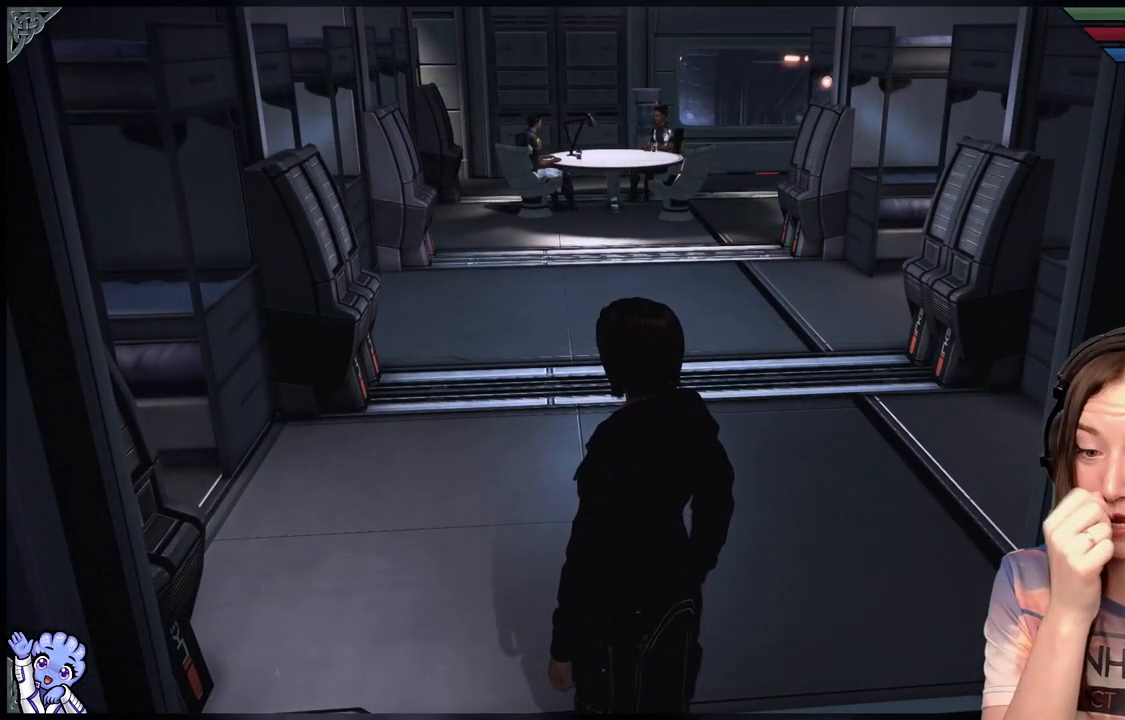
{"buttons": [], "left_stick": "center", "right_stick": "center", "events": []}
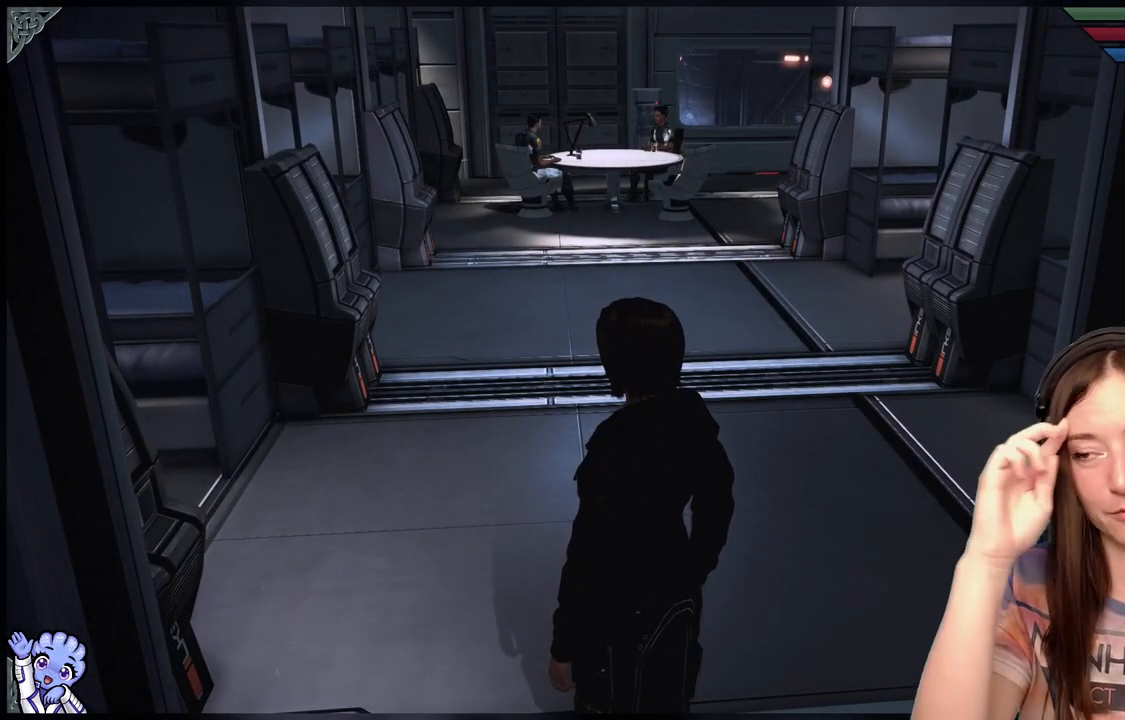
{"buttons": [], "left_stick": "center", "right_stick": "center", "events": []}
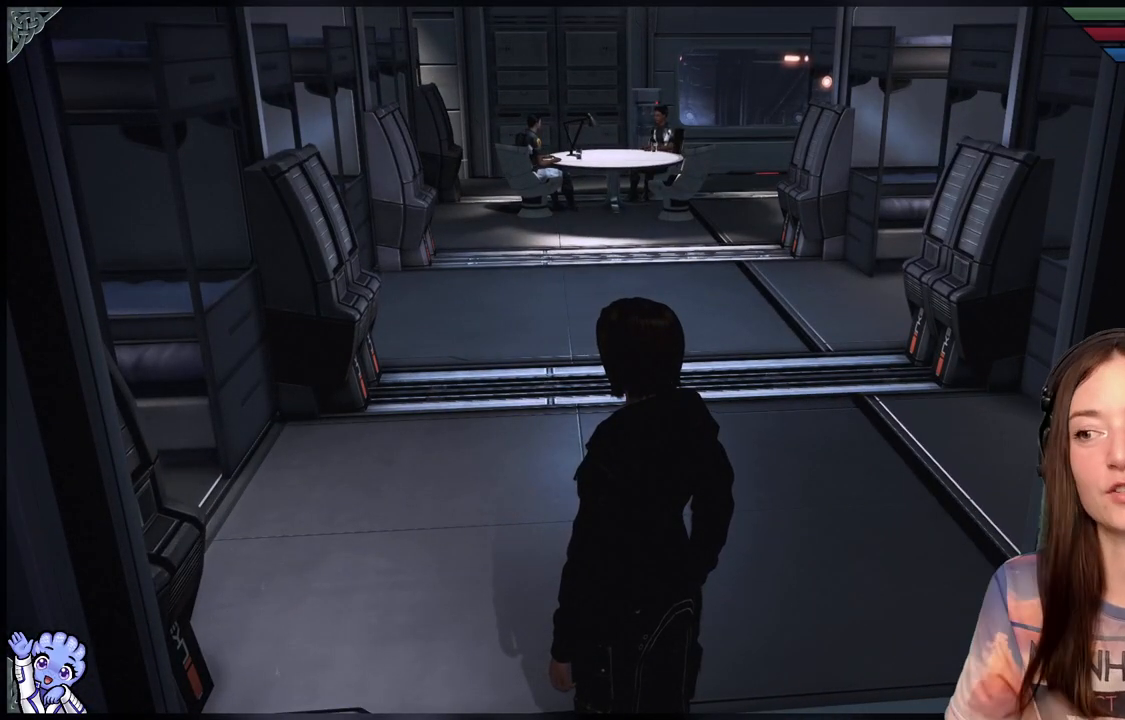
{"buttons": [], "left_stick": "center", "right_stick": "center", "events": [[150, "left_stick", "up"], [217, "right_stick", "up-left"], [267, "right_stick", "left"], [383, "left_stick", "center"], [467, "right_stick", "center"]]}
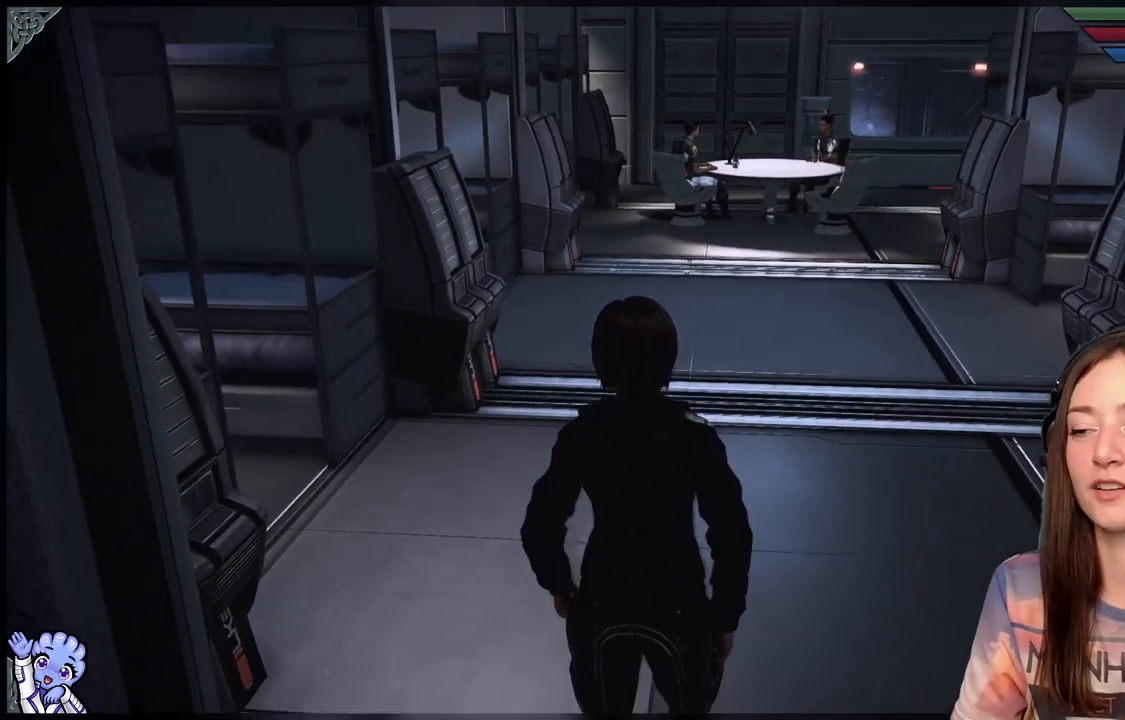
{"buttons": [], "left_stick": "up-right", "right_stick": "left", "events": [[83, "right_stick", "left"], [150, "left_stick", "up"], [200, "left_stick", "up-right"]]}
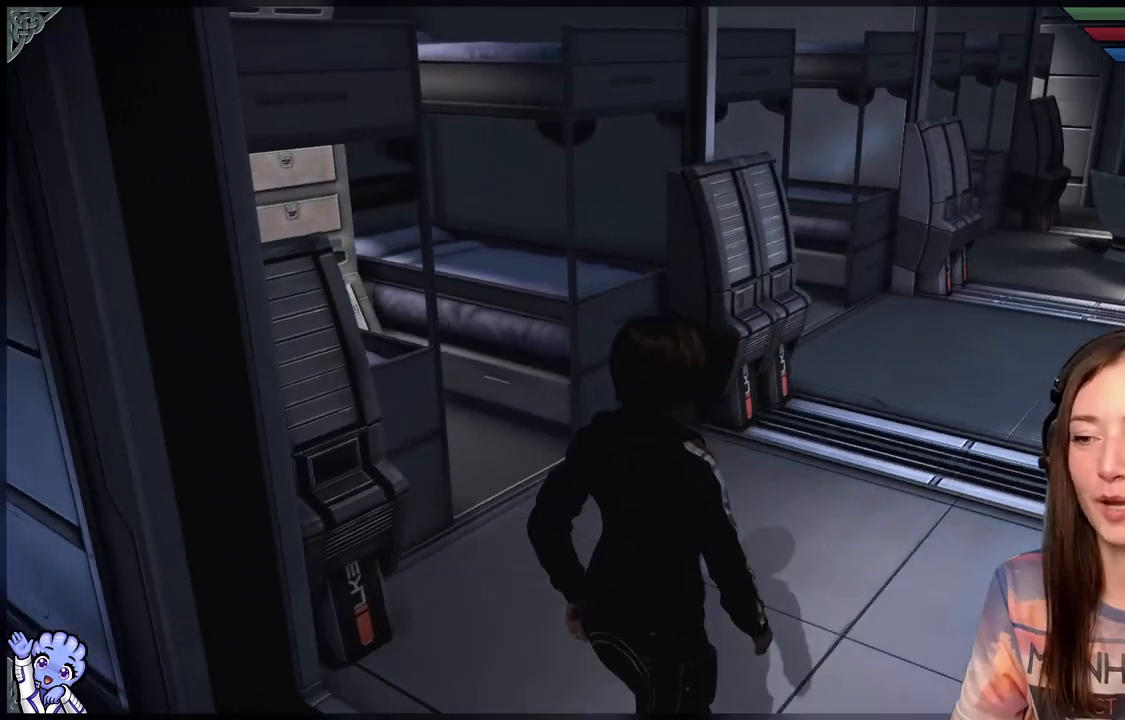
{"buttons": [], "left_stick": "center", "right_stick": "center", "events": [[33, "right_stick", "center"], [250, "left_stick", "center"]]}
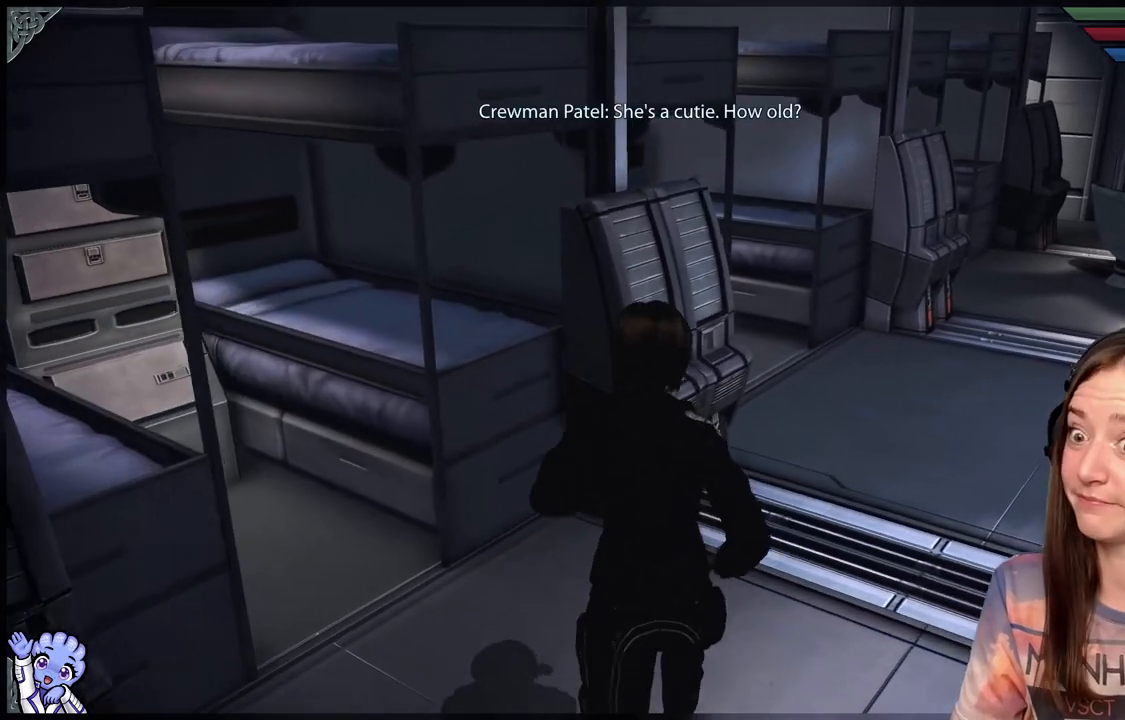
{"buttons": [], "left_stick": "up-right", "right_stick": "right", "events": [[83, "right_stick", "right"], [133, "left_stick", "right"], [317, "left_stick", "up-right"]]}
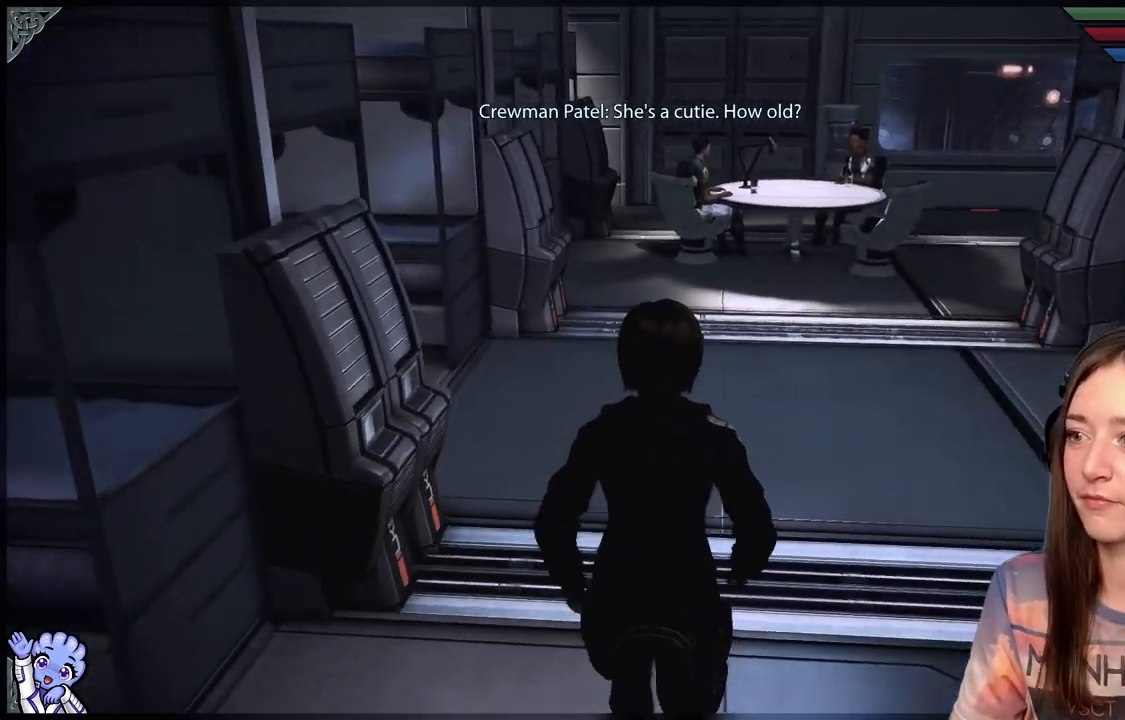
{"buttons": [], "left_stick": "up", "right_stick": "center", "events": [[17, "right_stick", "center"], [333, "right_stick", "right"], [350, "left_stick", "up"], [450, "right_stick", "center"]]}
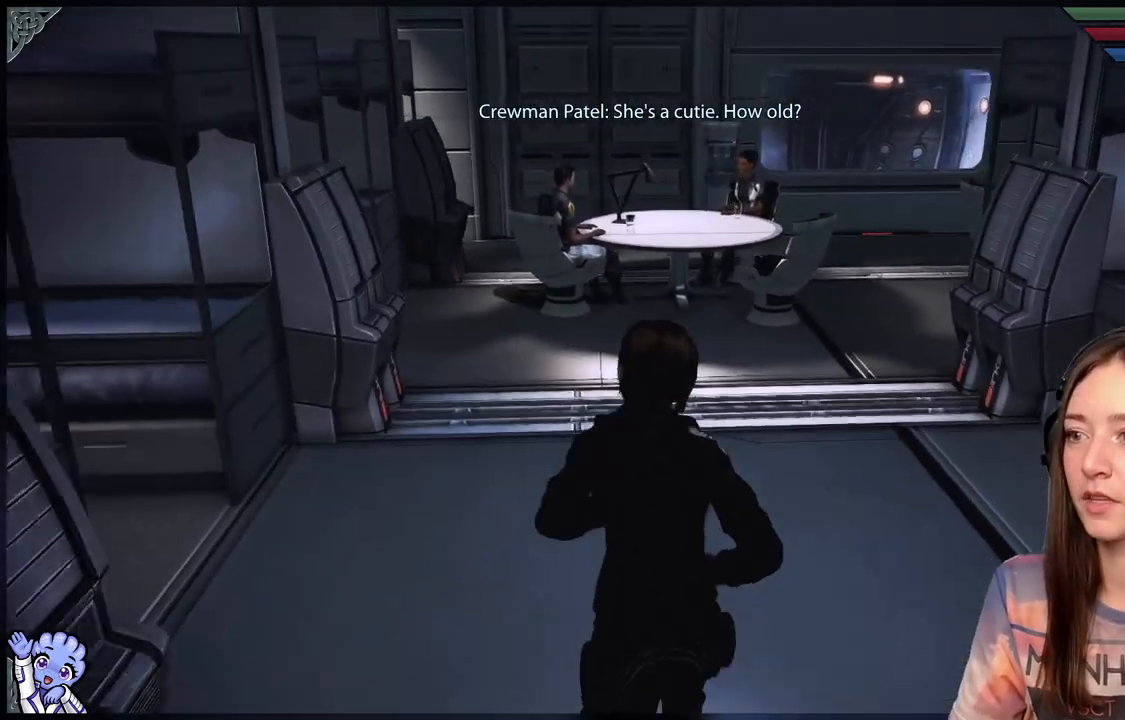
{"buttons": [], "left_stick": "up", "right_stick": "center", "events": []}
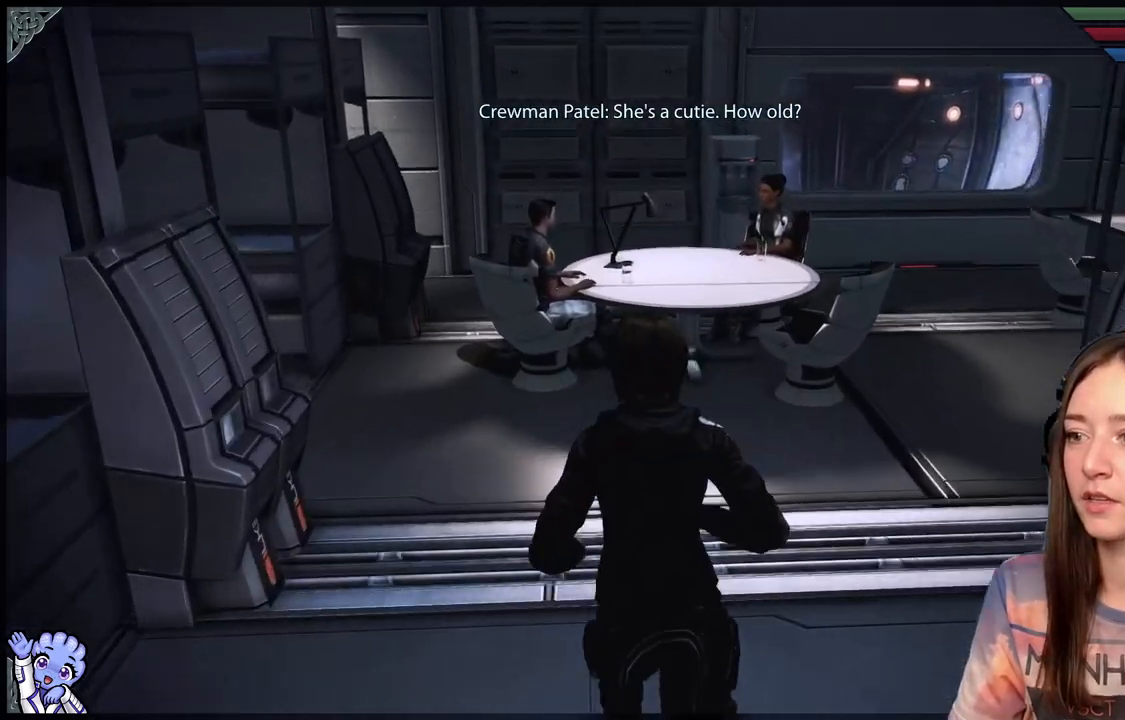
{"buttons": [], "left_stick": "center", "right_stick": "center", "events": [[100, "left_stick", "center"]]}
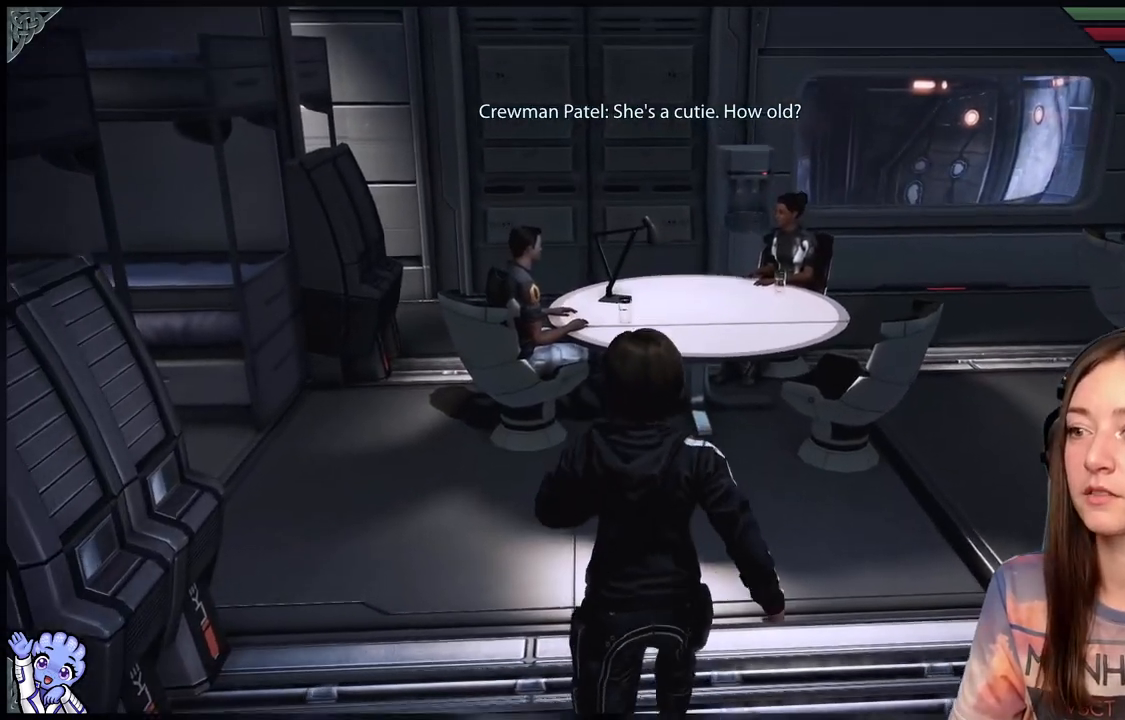
{"buttons": [], "left_stick": "center", "right_stick": "center", "events": []}
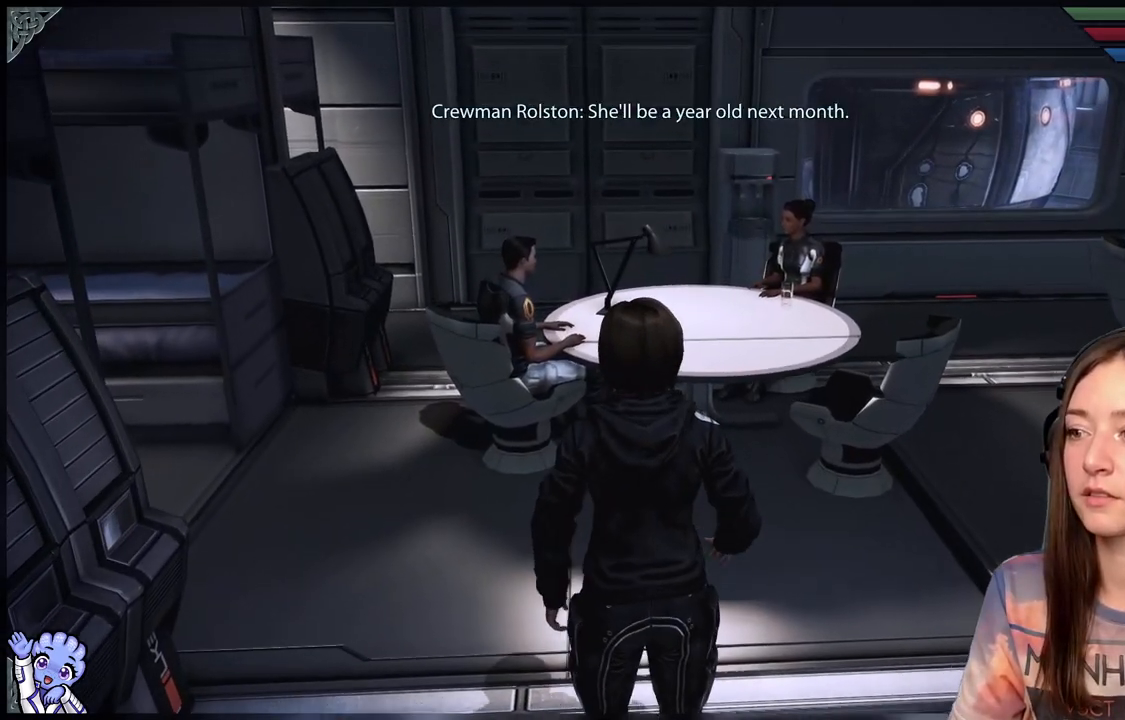
{"buttons": [], "left_stick": "center", "right_stick": "center", "events": []}
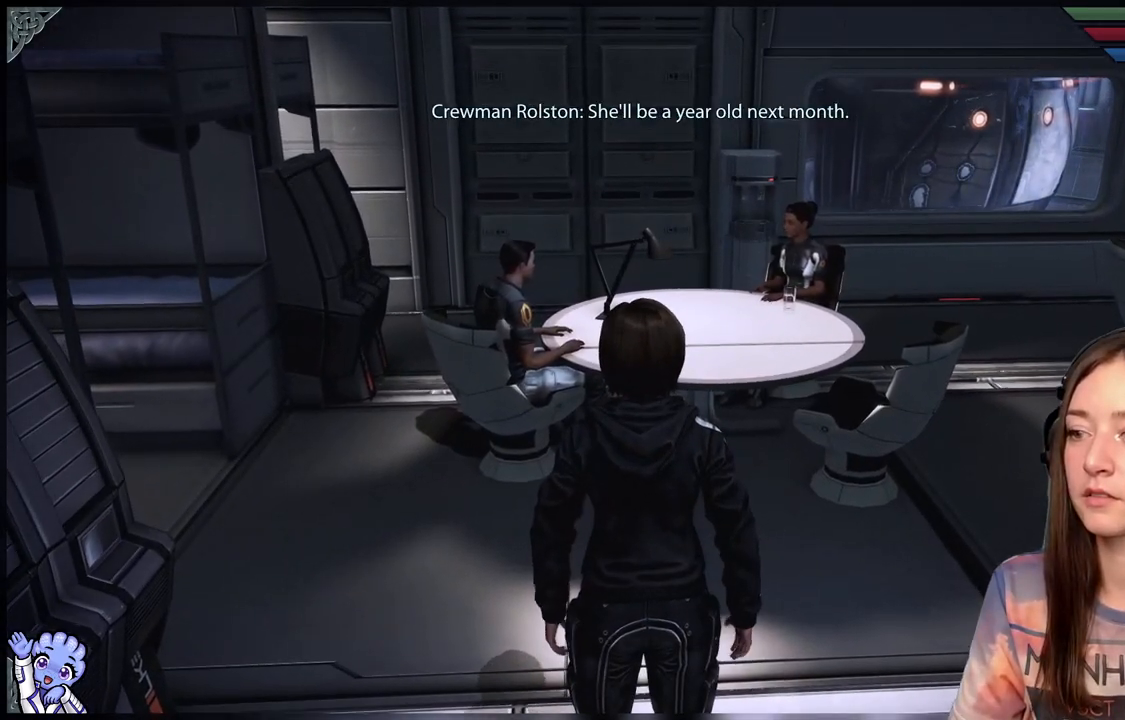
{"buttons": [], "left_stick": "center", "right_stick": "center", "events": []}
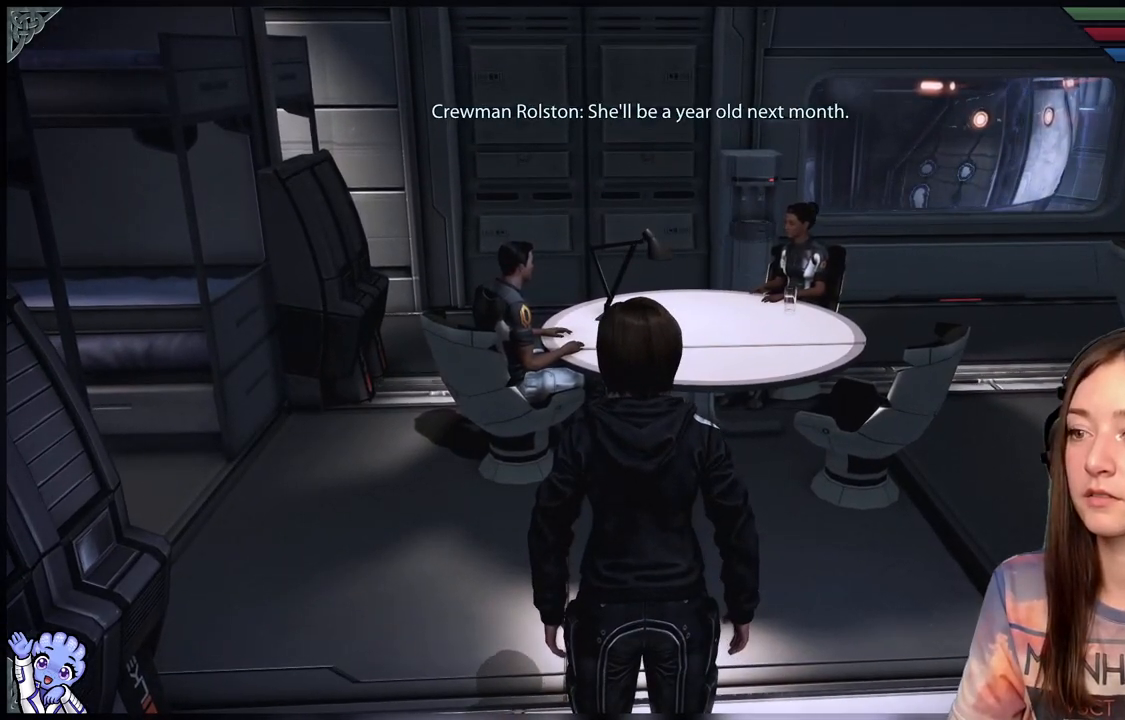
{"buttons": [], "left_stick": "center", "right_stick": "right", "events": [[233, "right_stick", "right"]]}
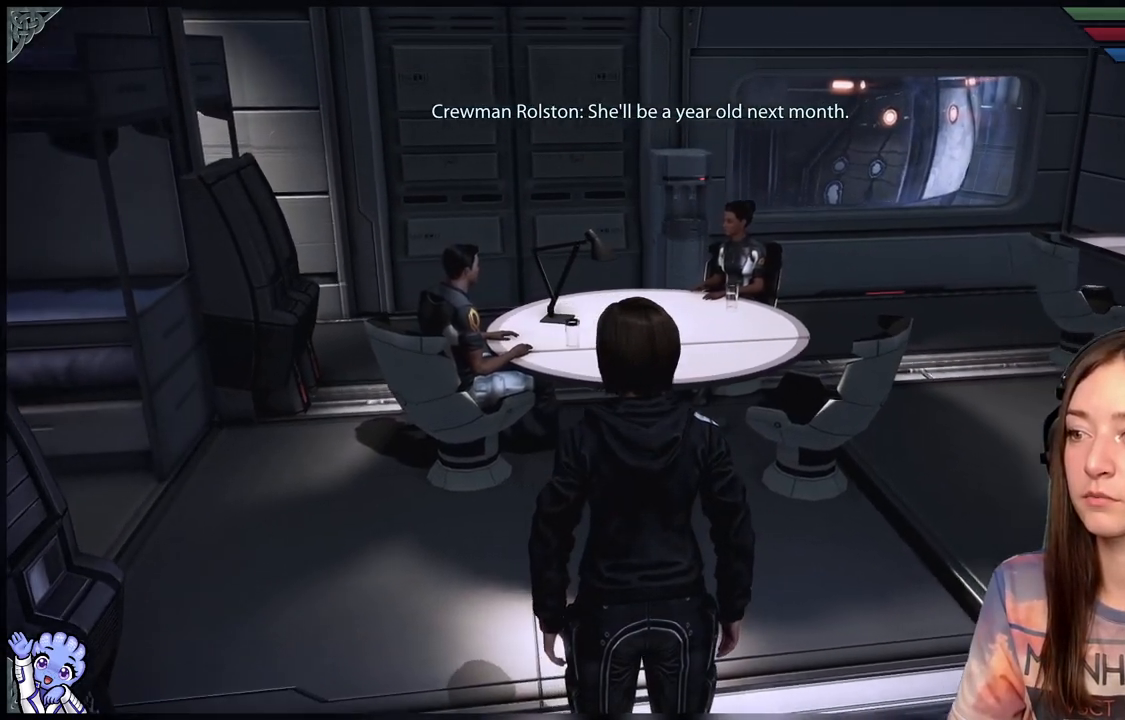
{"buttons": [], "left_stick": "center", "right_stick": "center", "events": [[117, "right_stick", "center"]]}
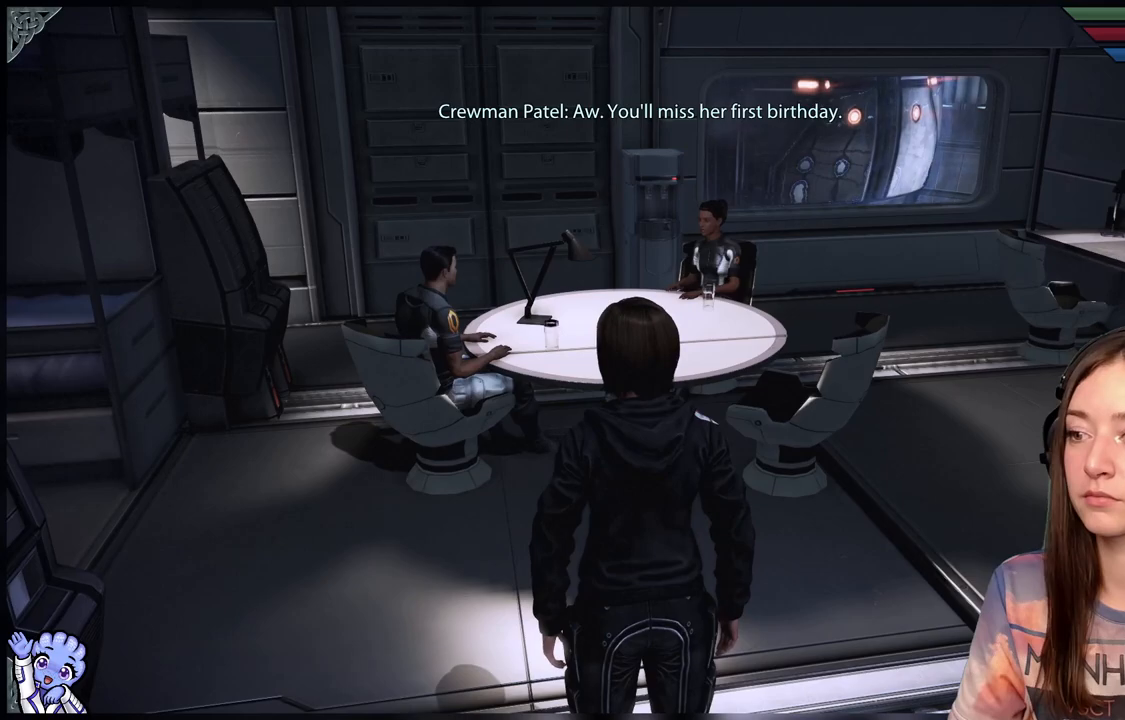
{"buttons": [], "left_stick": "center", "right_stick": "left", "events": [[283, "right_stick", "left"]]}
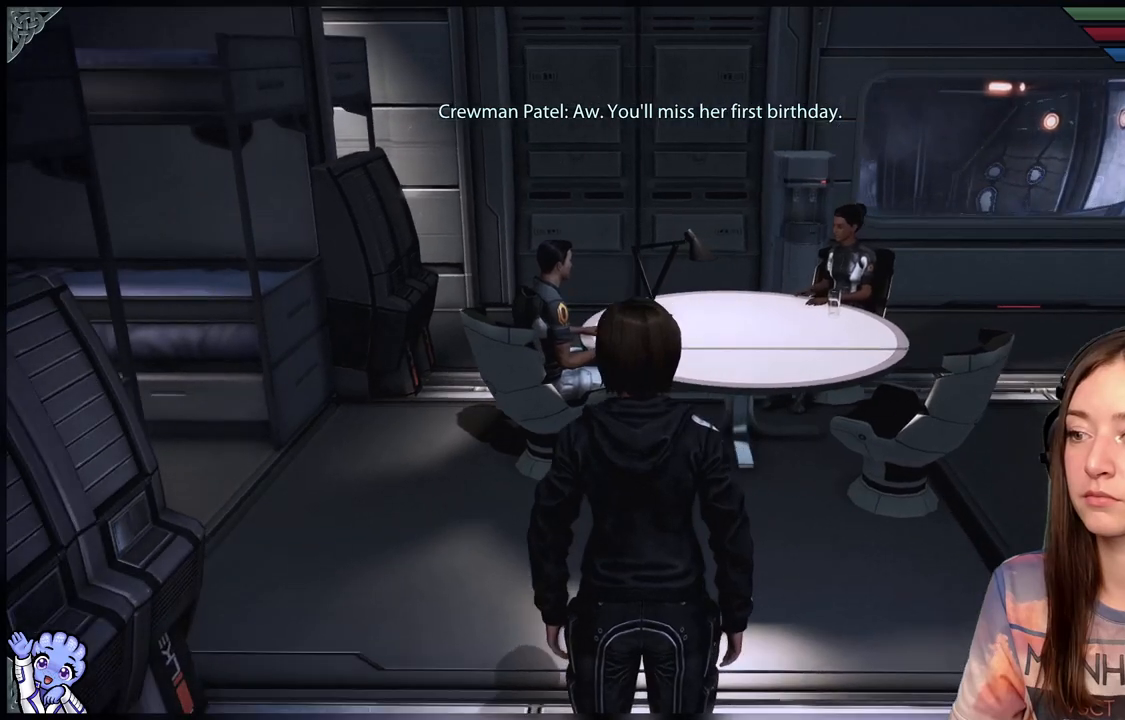
{"buttons": [], "left_stick": "up-right", "right_stick": "down", "events": [[83, "right_stick", "center"], [200, "left_stick", "up-right"], [350, "right_stick", "down"]]}
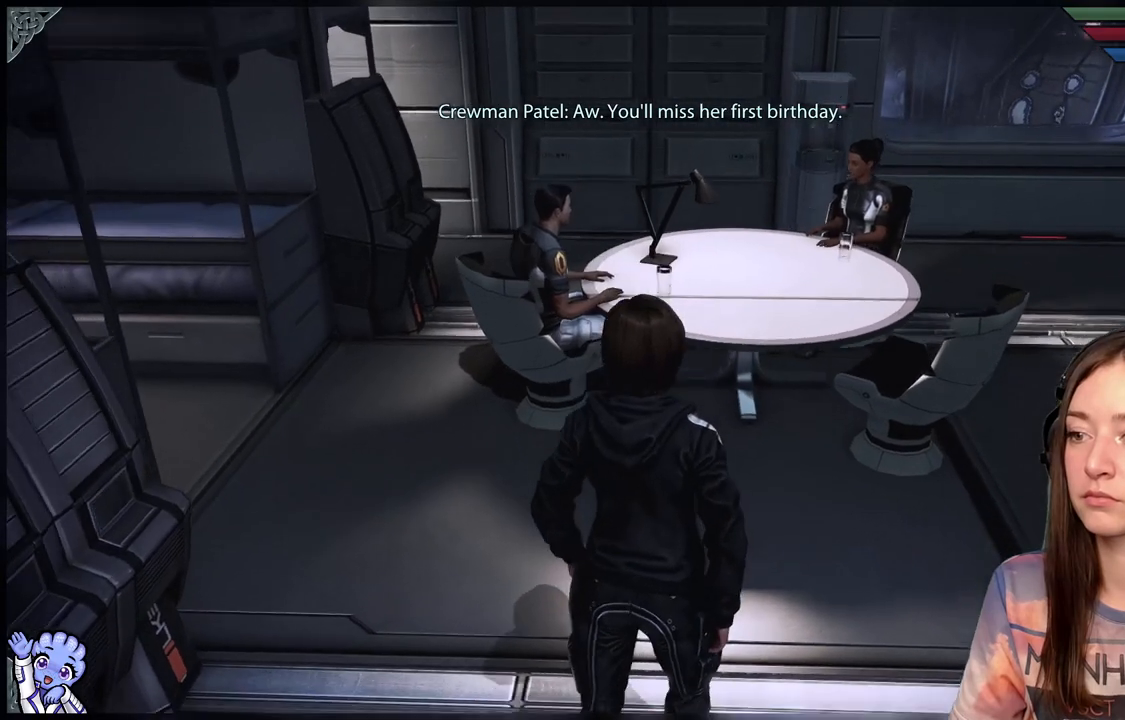
{"buttons": [], "left_stick": "up", "right_stick": "left", "events": [[33, "right_stick", "center"], [333, "left_stick", "up"], [400, "right_stick", "left"]]}
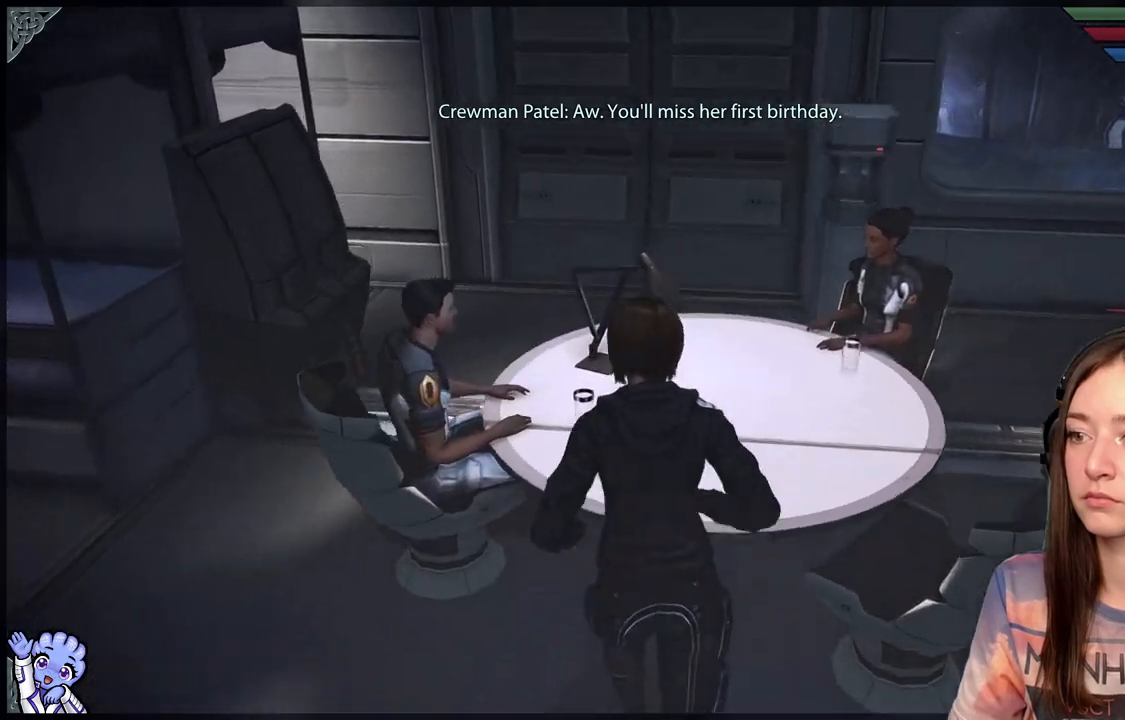
{"buttons": [], "left_stick": "center", "right_stick": "right", "events": [[17, "left_stick", "center"], [267, "right_stick", "center"], [450, "right_stick", "right"]]}
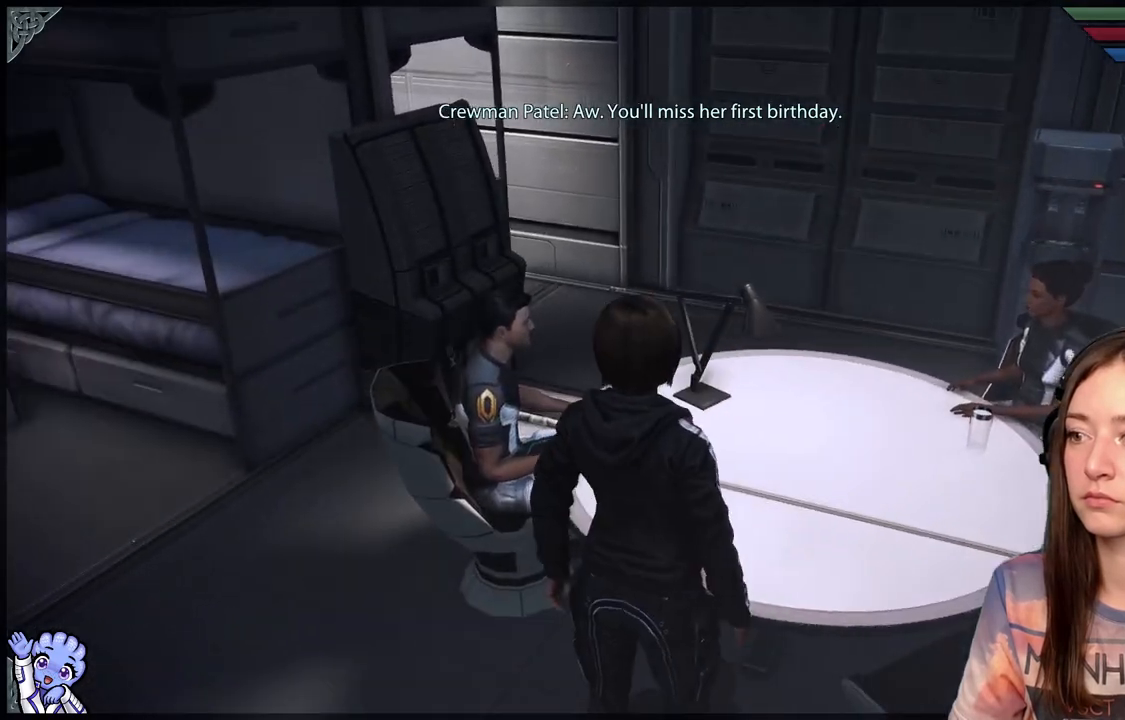
{"buttons": [], "left_stick": "center", "right_stick": "right", "events": []}
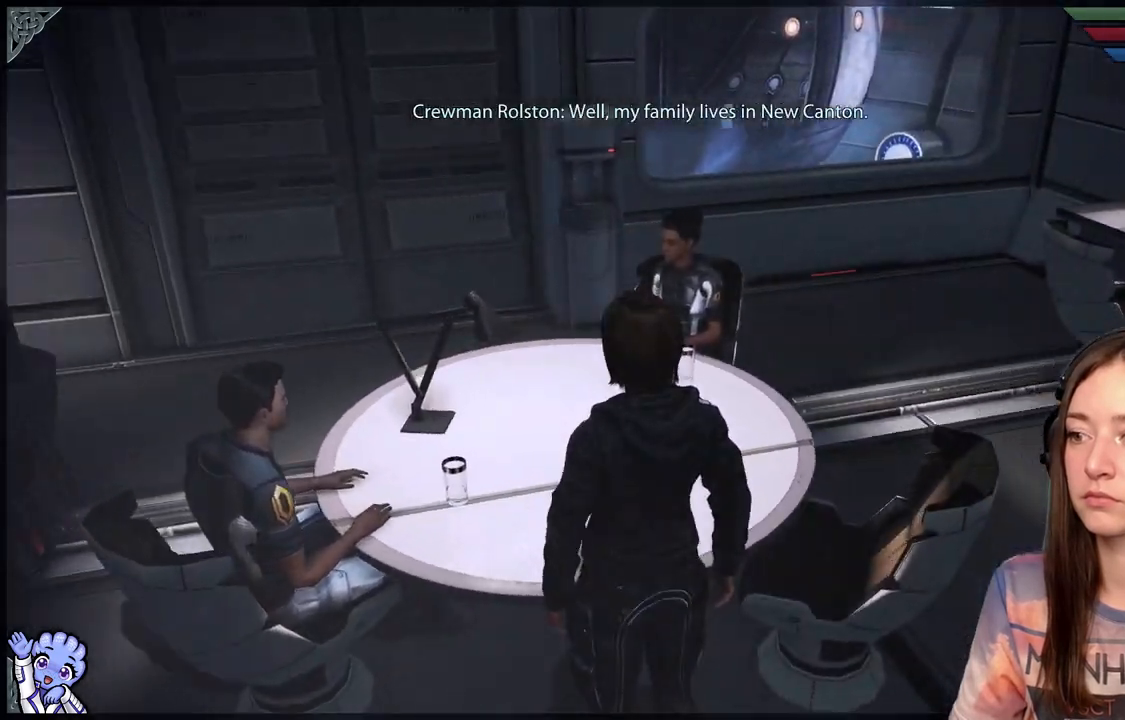
{"buttons": [], "left_stick": "center", "right_stick": "center", "events": [[100, "right_stick", "center"]]}